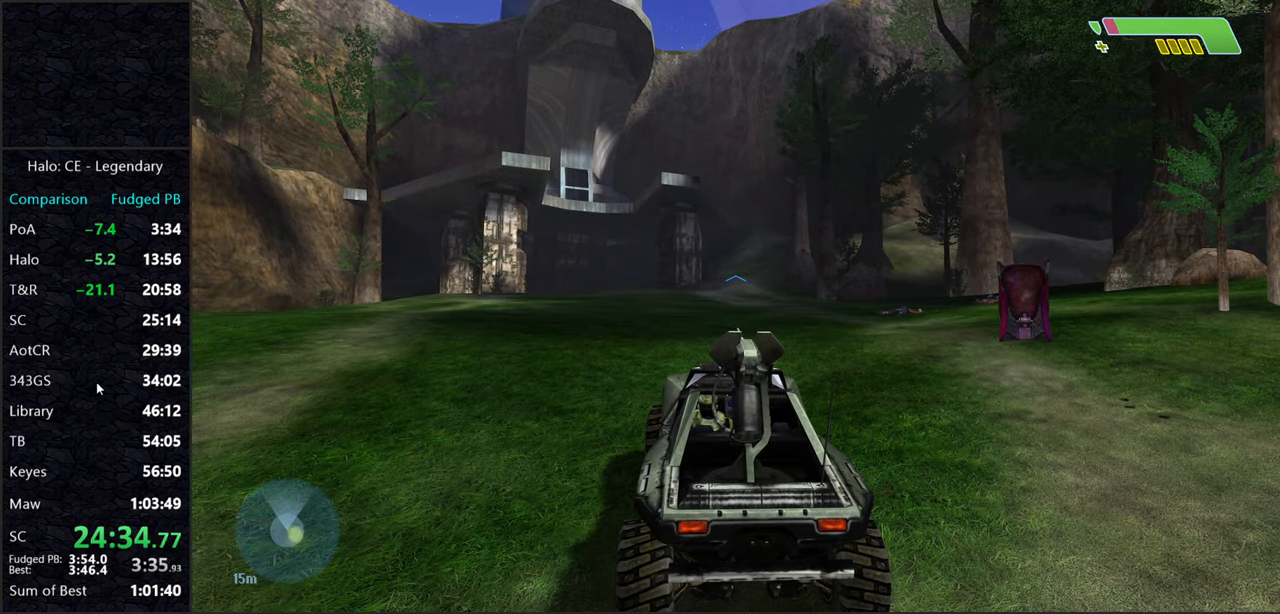
Gameplay with keyboard and mouse; each line is a JSON object with the keys and mouse buttons held at the frame after it. "events" lists presses ("down") and releases ("up") of "2", "3", "a", "alt", "c", "caps_lock", "ctrl", "d", "e", "escape", "f", "g", "q", "r", "s", "shift", "space", "tab", "v", "w", "x", "z", "mouse_left" and "mouse_right" between this image and that frame as [ms after this image, input, new state], when the widget could be followed in between. "mouse_left", "mouse_right" = the "left", "right" buttons of the "mouse" list. No other keys are recorded. Not read: mouse_move.
{"keys": [], "mouse": [], "events": []}
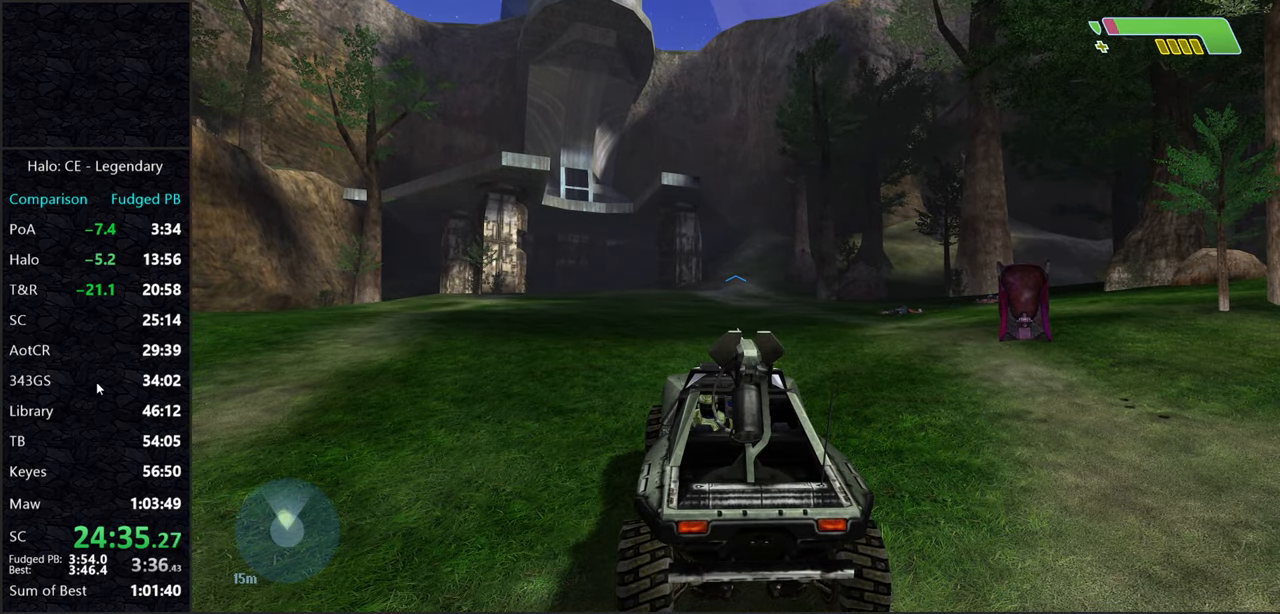
{"keys": [], "mouse": [], "events": [[383, "mouse_left", "down"], [433, "mouse_left", "up"]]}
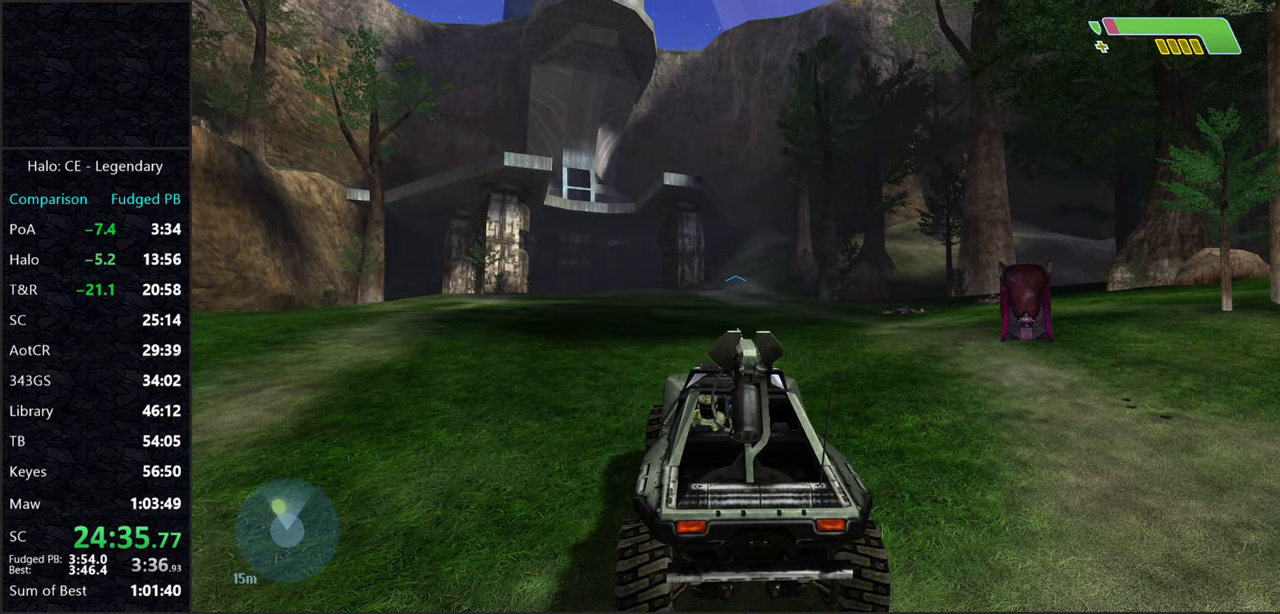
{"keys": ["w"], "mouse": [], "events": [[16, "w", "down"]]}
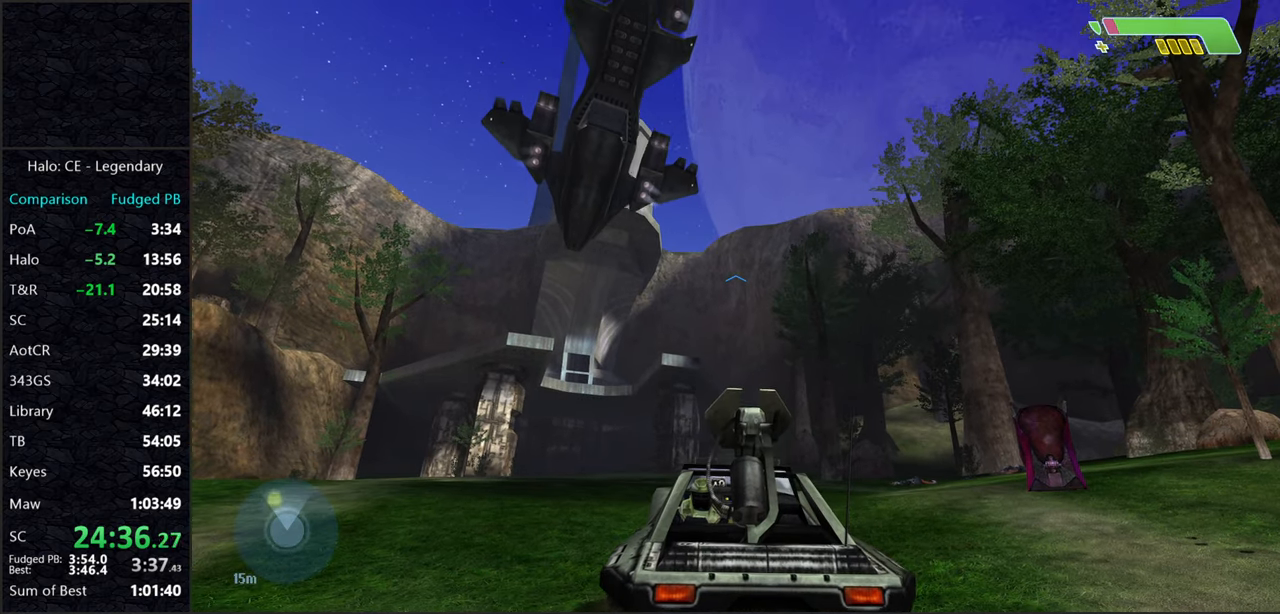
{"keys": ["w"], "mouse": [], "events": []}
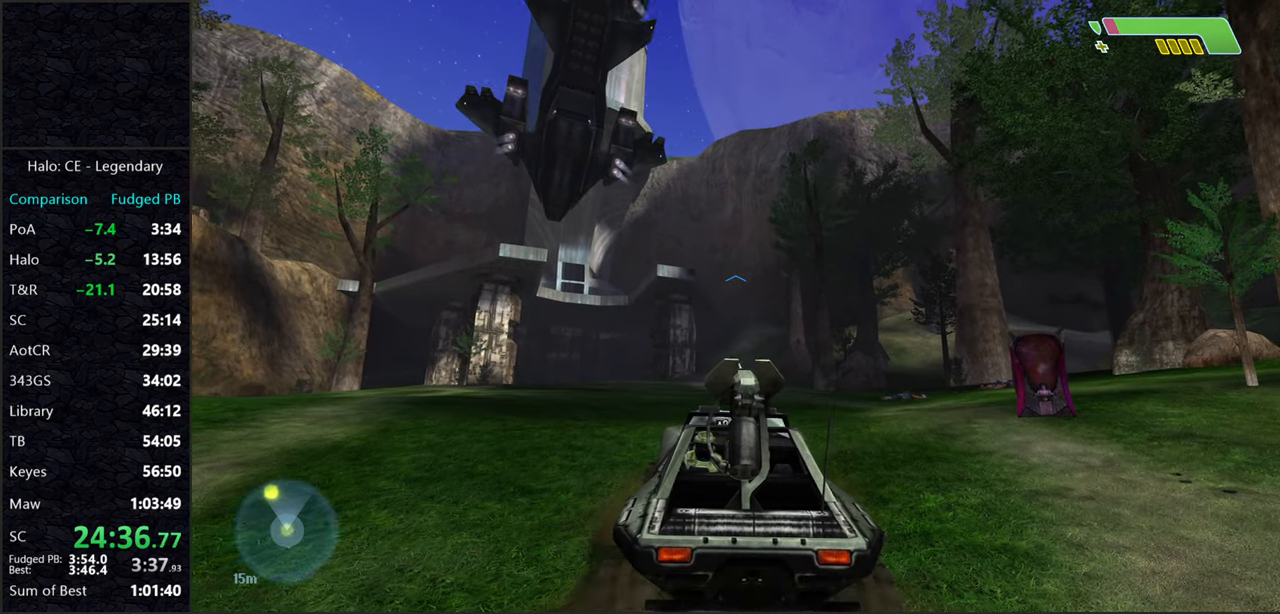
{"keys": ["w"], "mouse": [], "events": []}
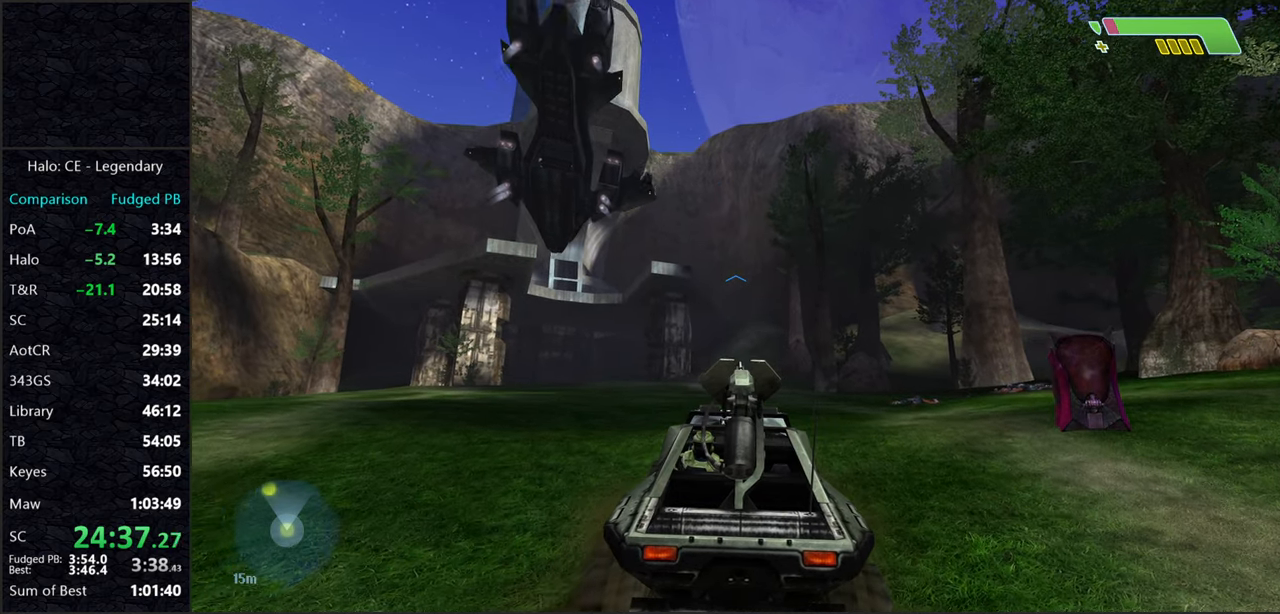
{"keys": ["w"], "mouse": [], "events": []}
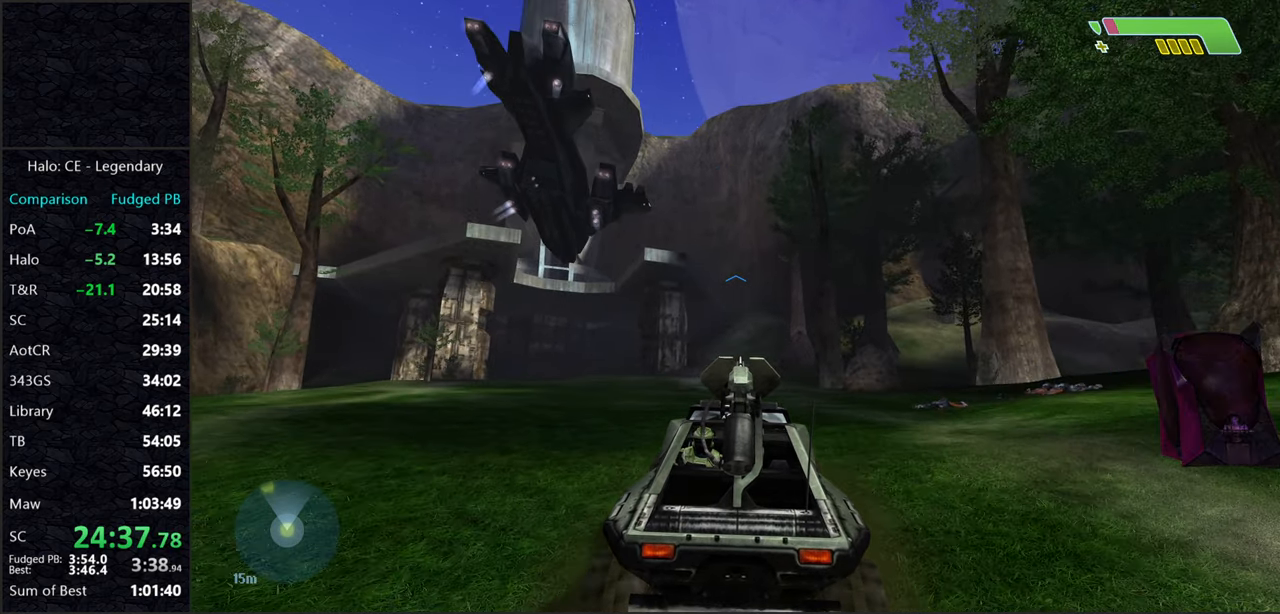
{"keys": ["w"], "mouse": [], "events": []}
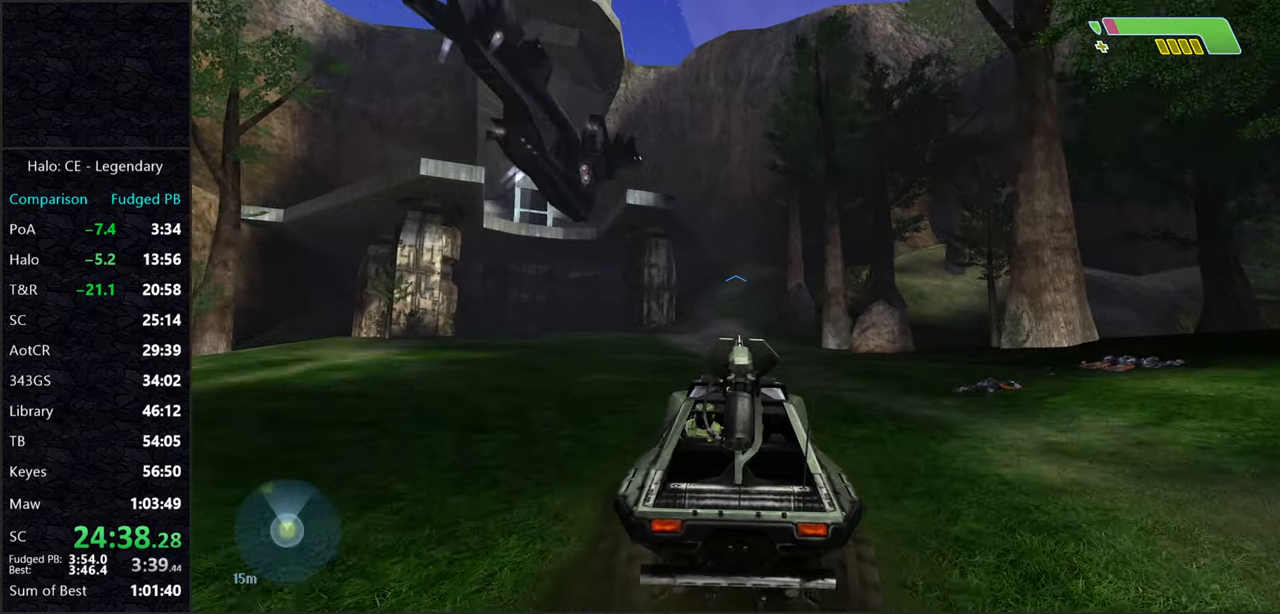
{"keys": ["w"], "mouse": [], "events": []}
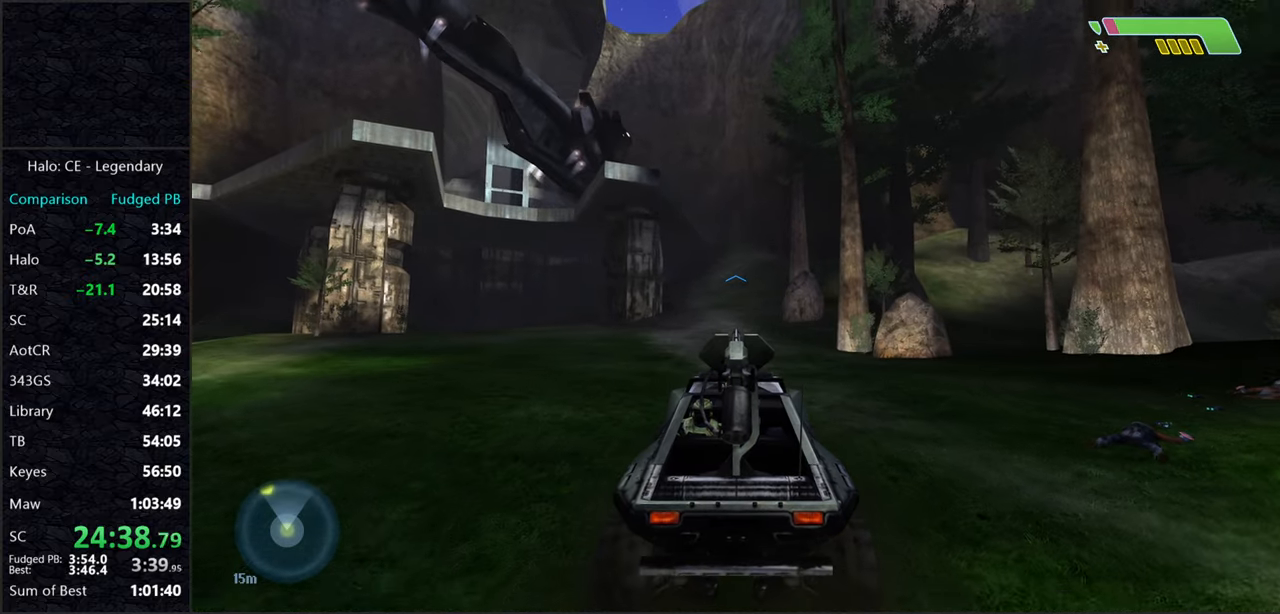
{"keys": ["w"], "mouse": [], "events": []}
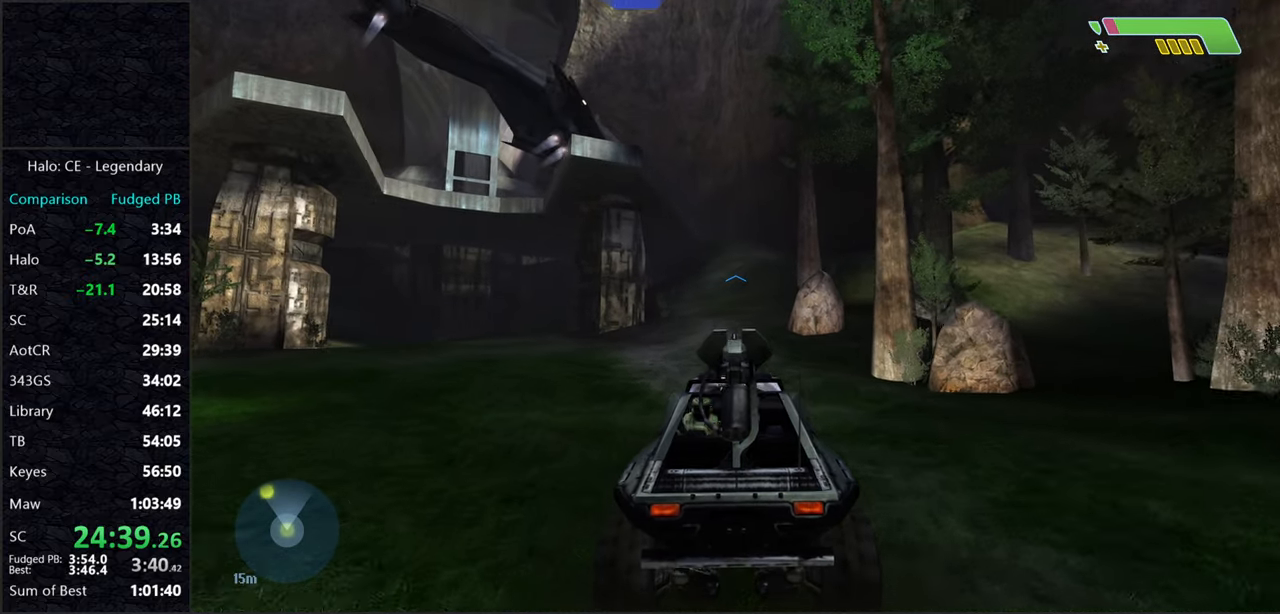
{"keys": ["w"], "mouse": [], "events": []}
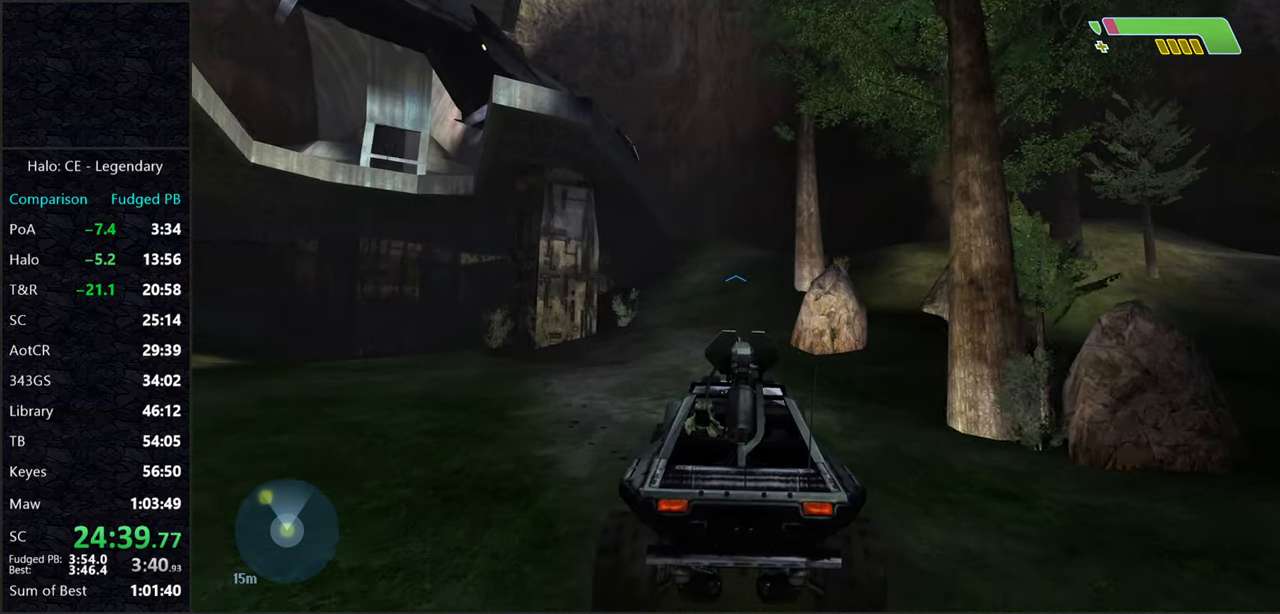
{"keys": ["w"], "mouse": [], "events": []}
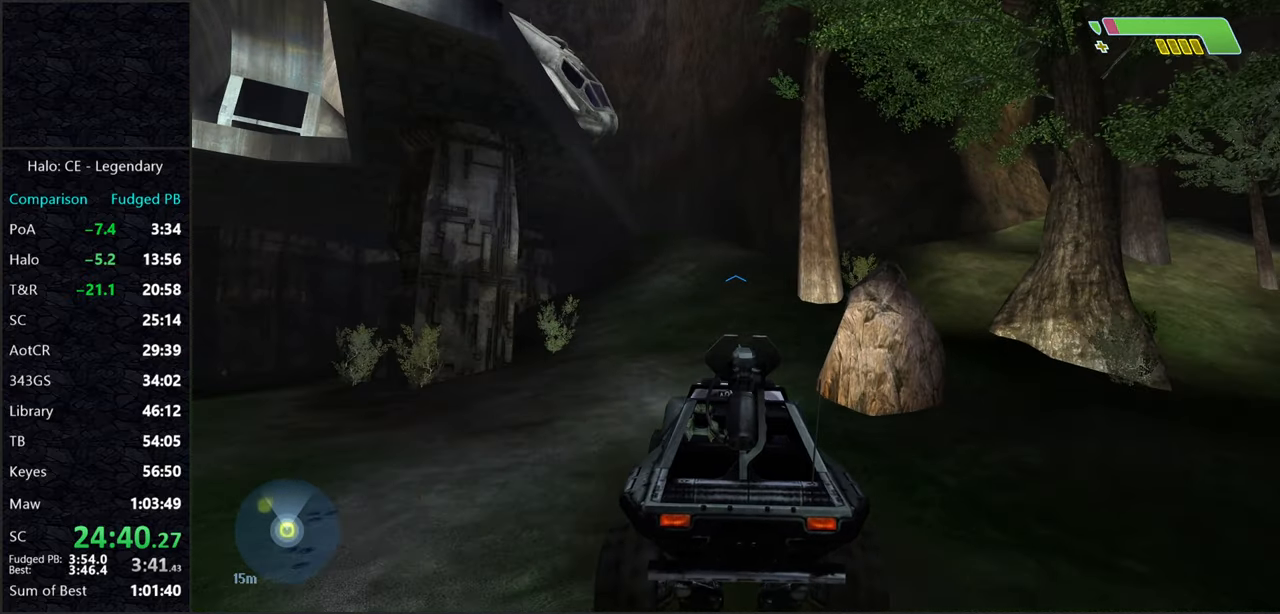
{"keys": ["w"], "mouse": [], "events": []}
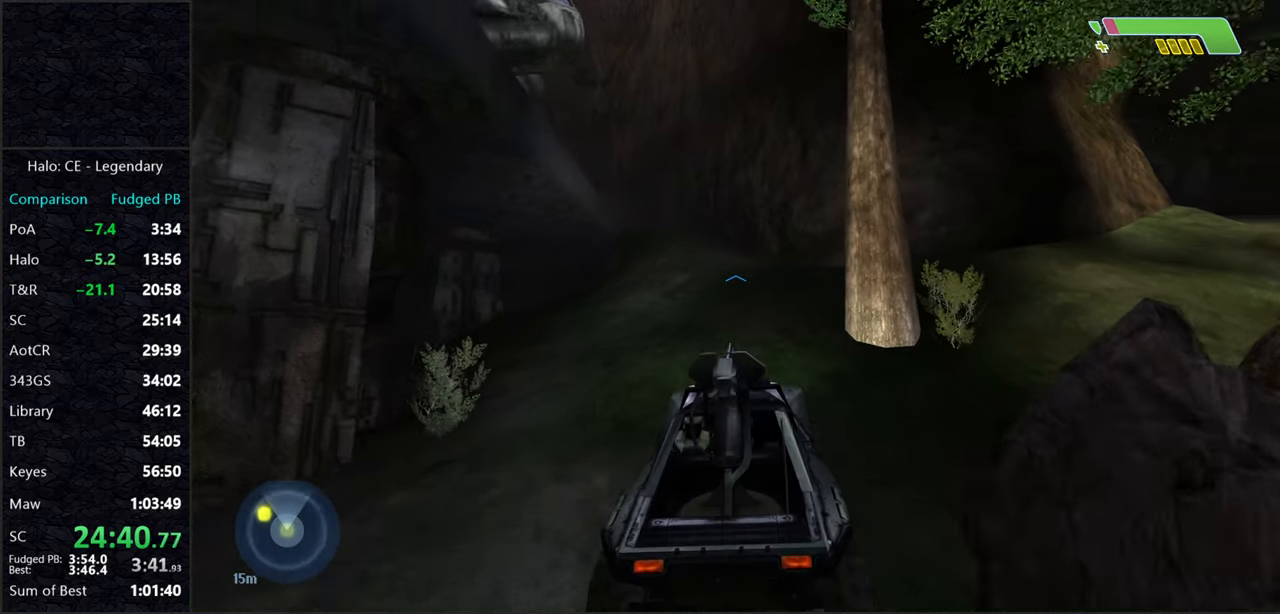
{"keys": ["w"], "mouse": [], "events": []}
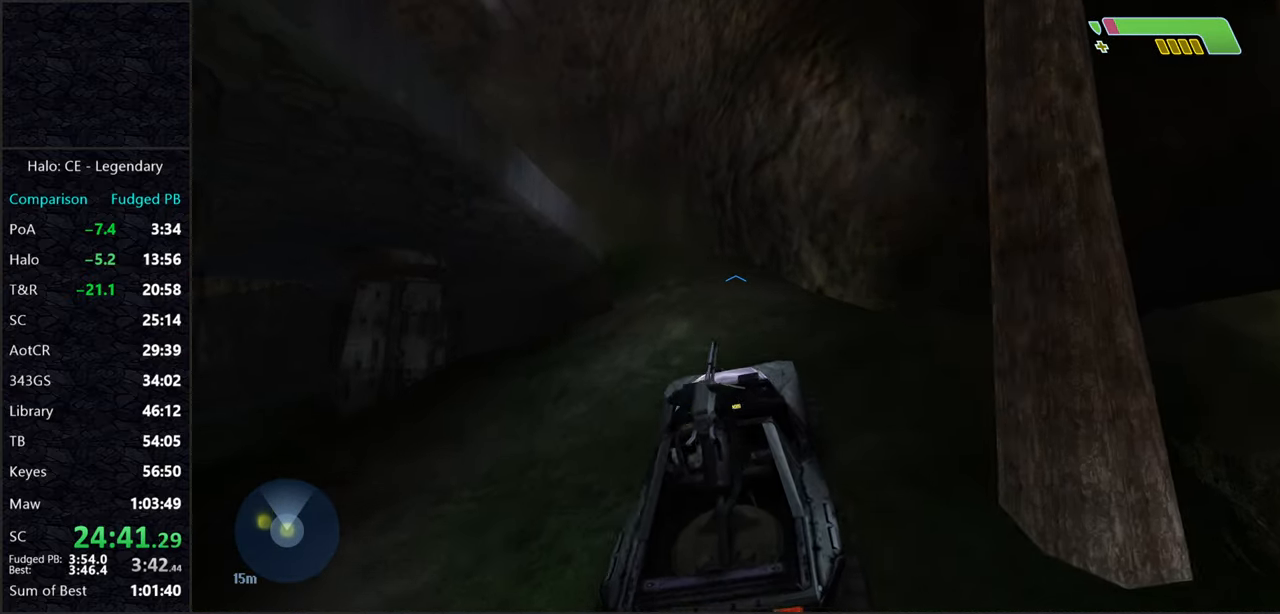
{"keys": ["w"], "mouse": [], "events": []}
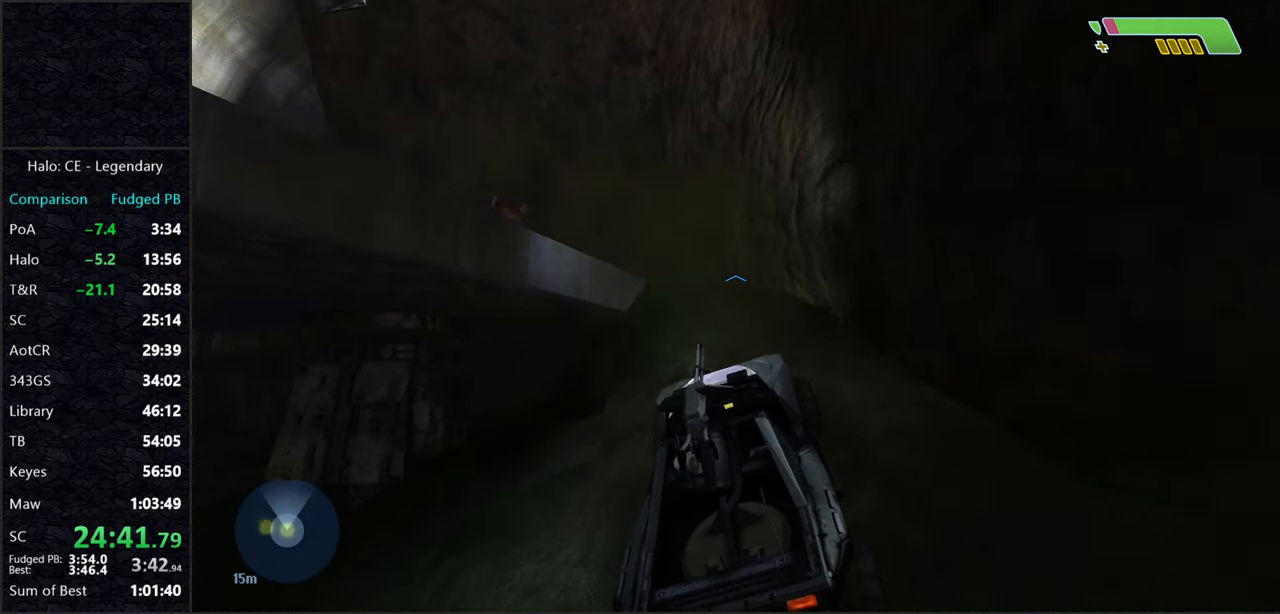
{"keys": [], "mouse": [], "events": [[217, "w", "up"]]}
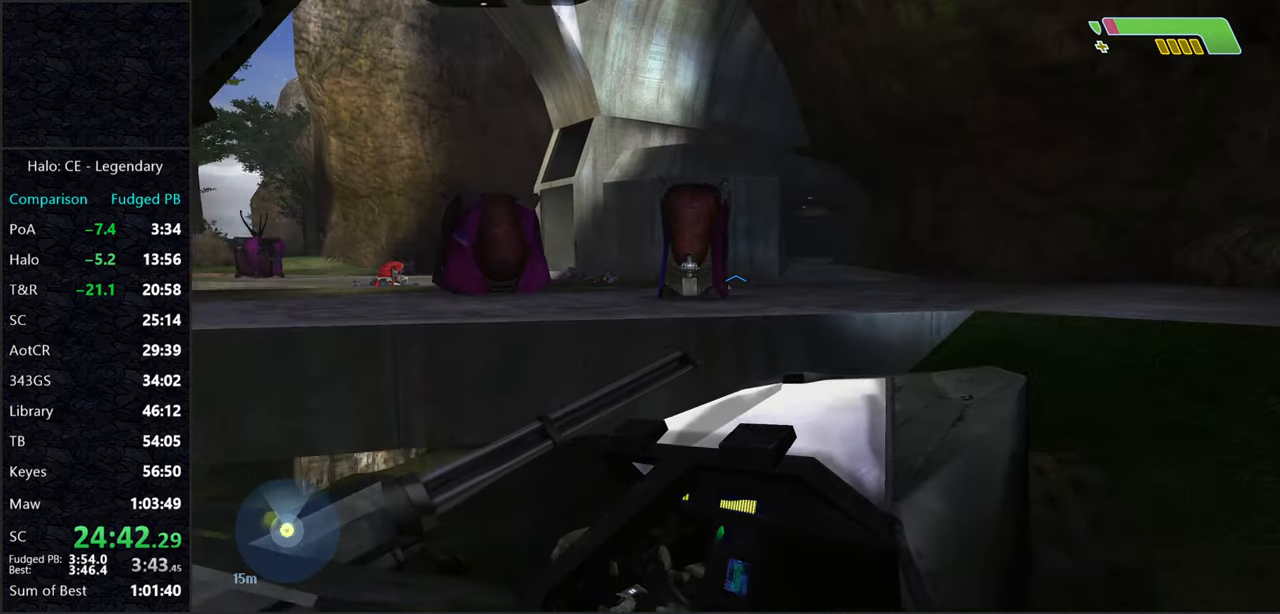
{"keys": ["w"], "mouse": [], "events": [[167, "w", "down"]]}
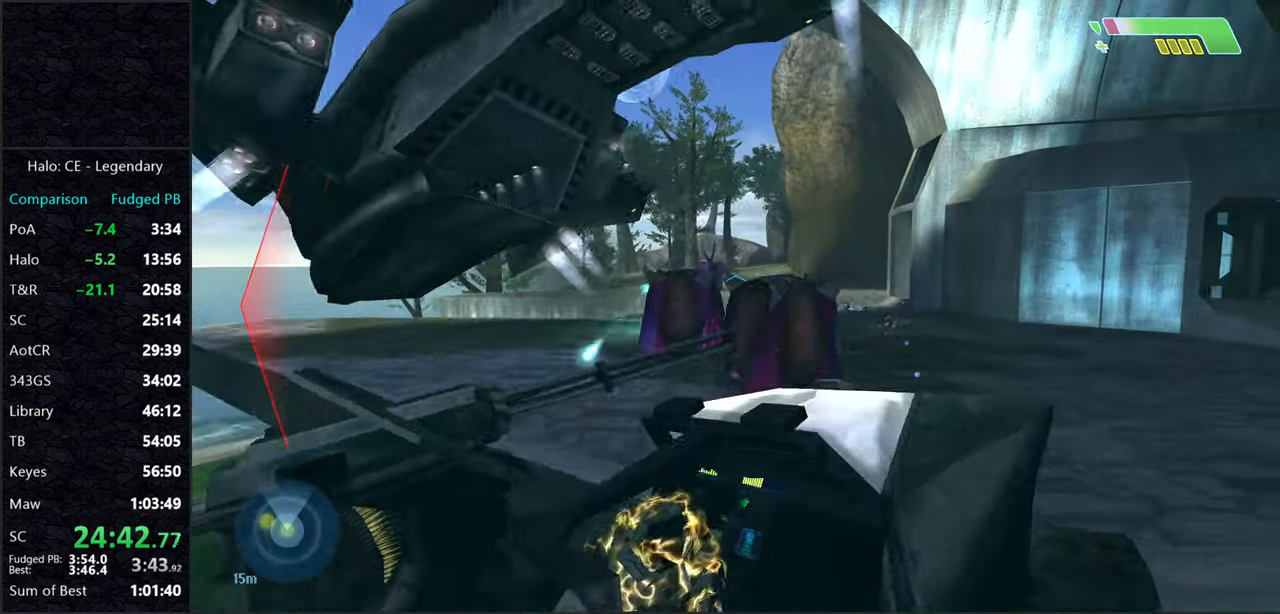
{"keys": ["w"], "mouse": [], "events": []}
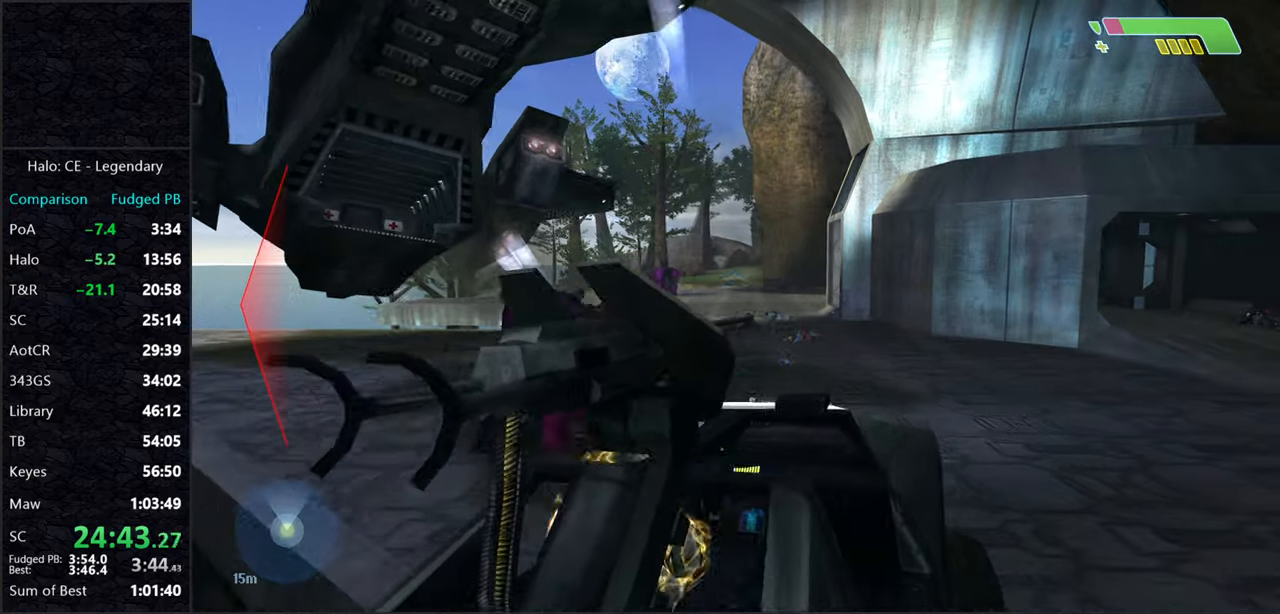
{"keys": ["e", "w"], "mouse": [], "events": [[484, "e", "down"]]}
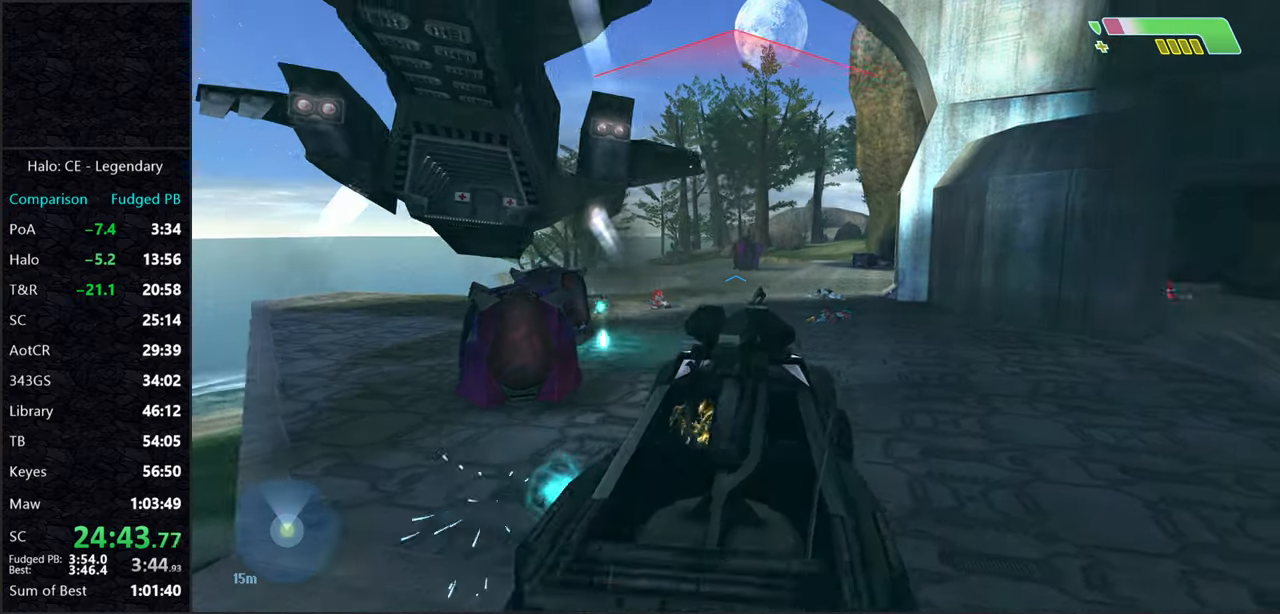
{"keys": ["w"], "mouse": [], "events": [[184, "e", "up"]]}